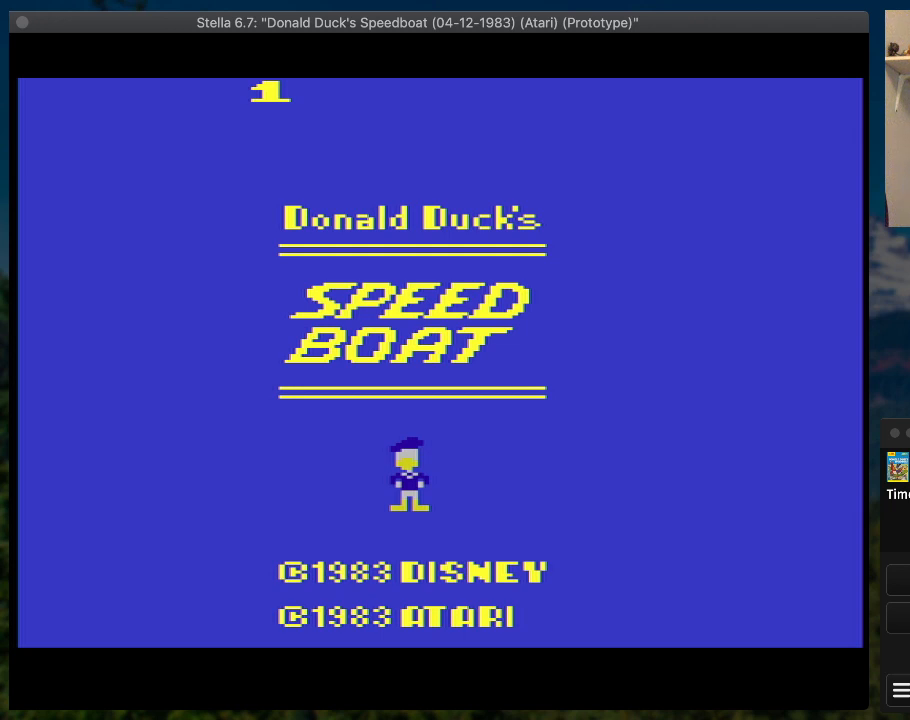
Gameplay with a controller (PlayStation layout); each line is a JSON object with the inputs held at the frame after it. "button_events" lists button changes between this image and that frame as [ms after this image, input, new state], when the widget could be followed in between (sticks are given only as held states). Not read: L3 R3 left_stick right_stick.
{"buttons": ["DPAD_RIGHT"], "button_events": [[367, "START", "down"], [467, "DPAD_RIGHT", "down"], [500, "START", "up"]]}
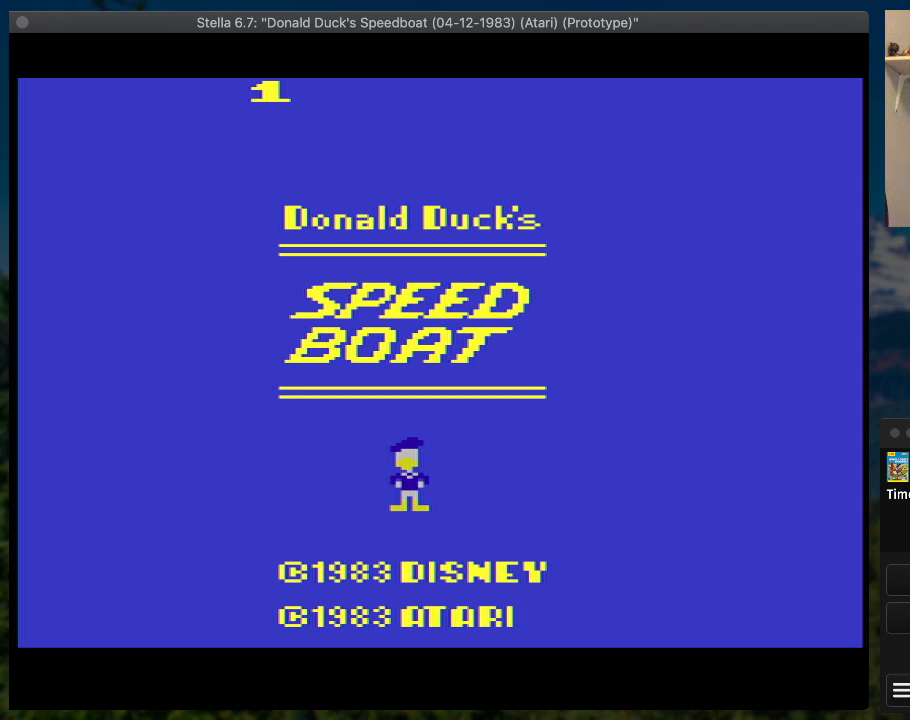
{"buttons": ["SQUARE", "DPAD_RIGHT"], "button_events": [[100, "SQUARE", "down"]]}
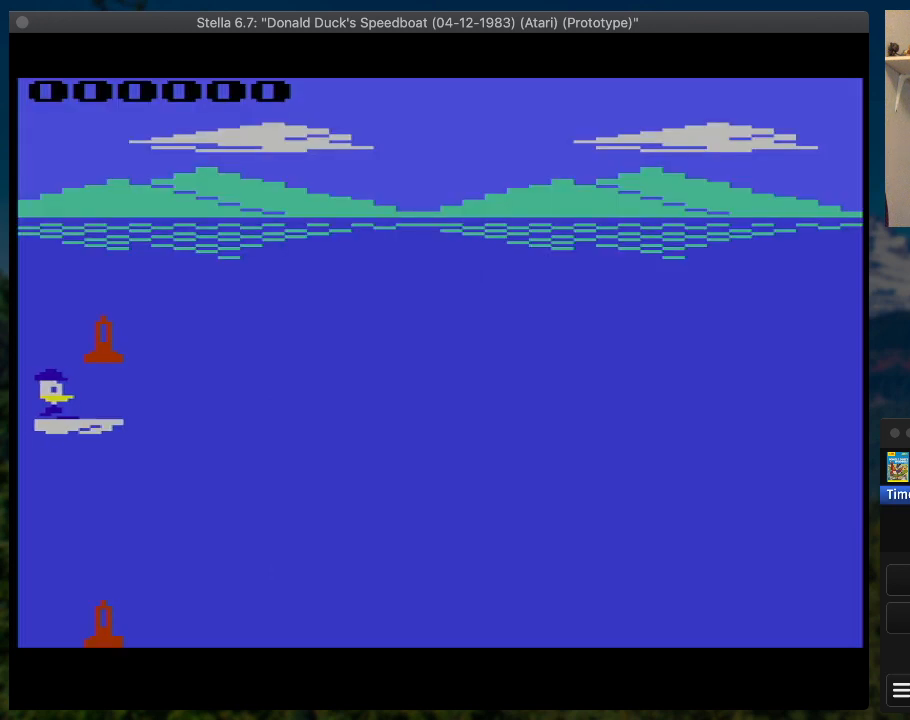
{"buttons": ["SQUARE", "DPAD_RIGHT"], "button_events": []}
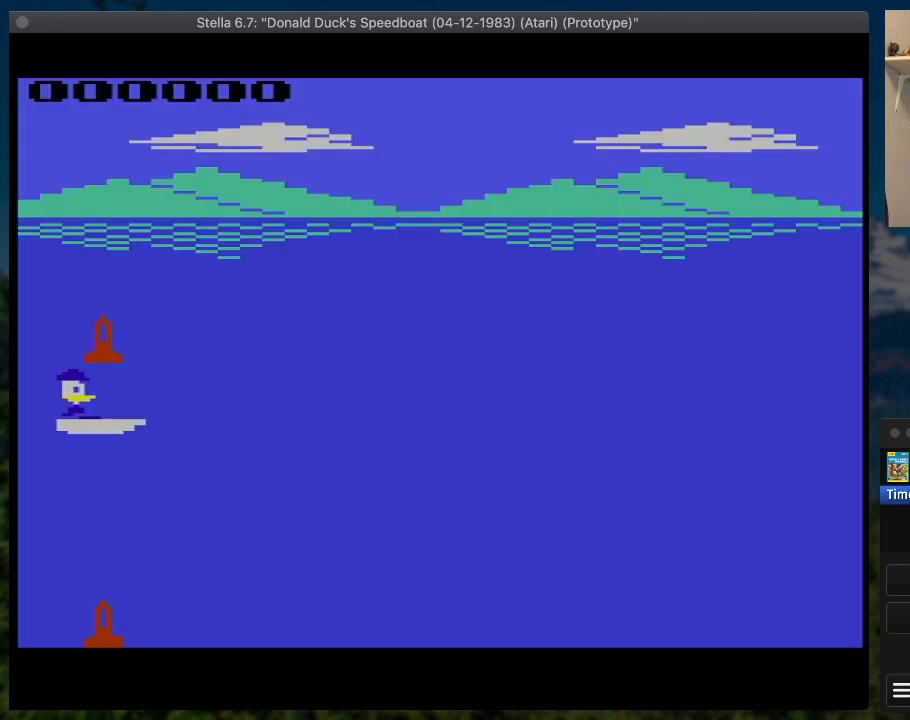
{"buttons": ["SQUARE", "DPAD_RIGHT"], "button_events": []}
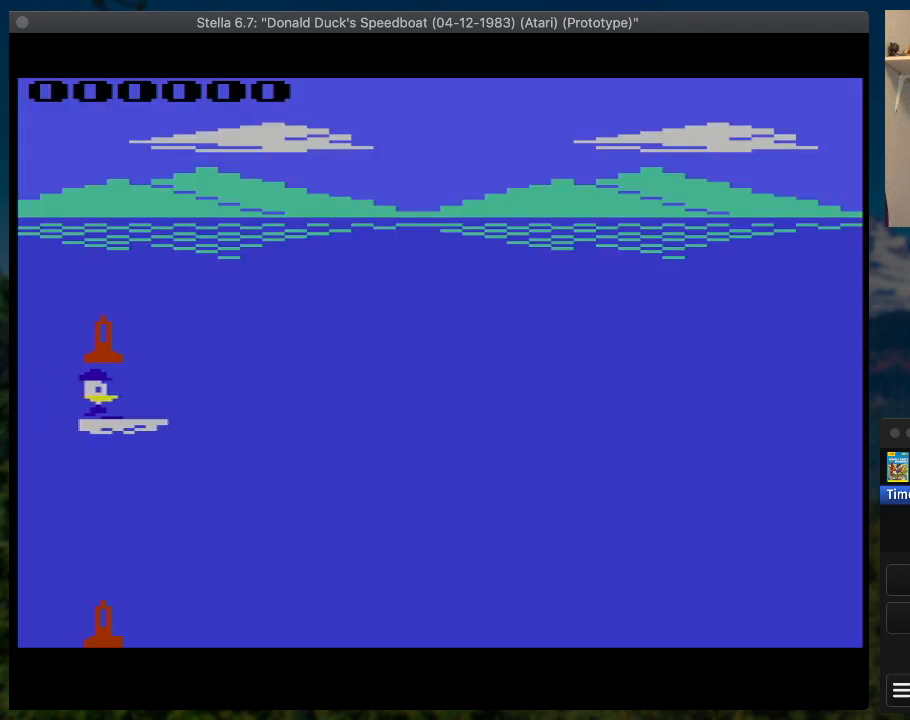
{"buttons": ["SQUARE", "DPAD_RIGHT"], "button_events": []}
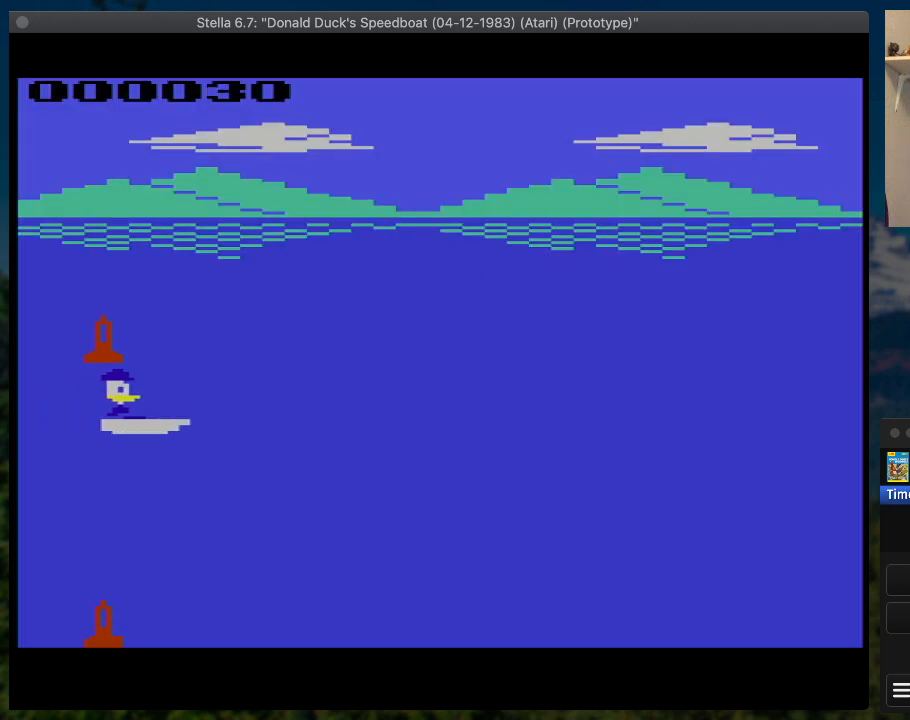
{"buttons": ["SQUARE", "DPAD_RIGHT"], "button_events": []}
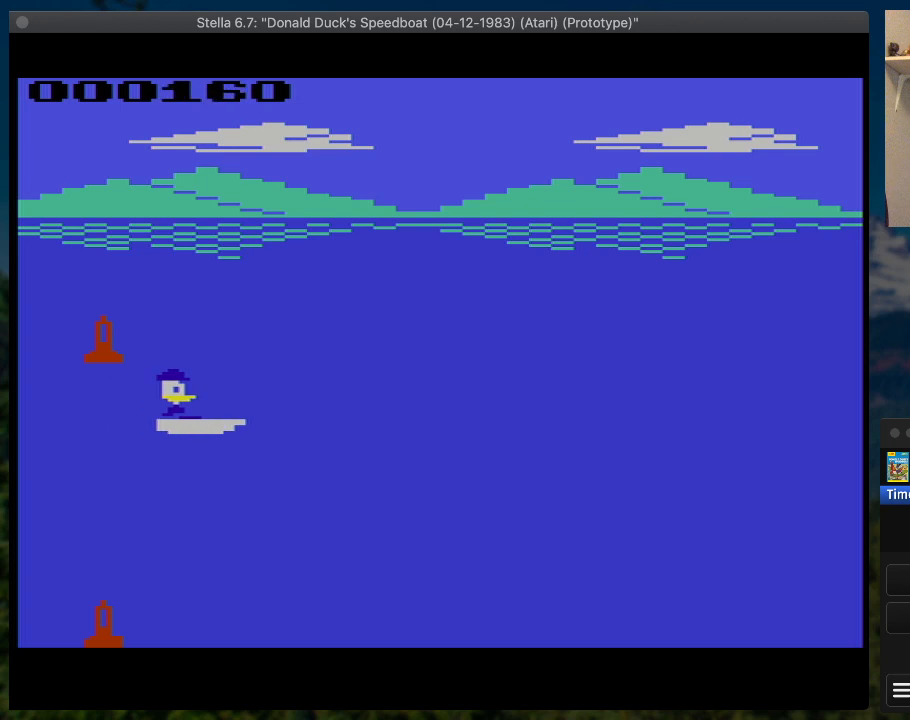
{"buttons": ["SQUARE", "DPAD_RIGHT"], "button_events": []}
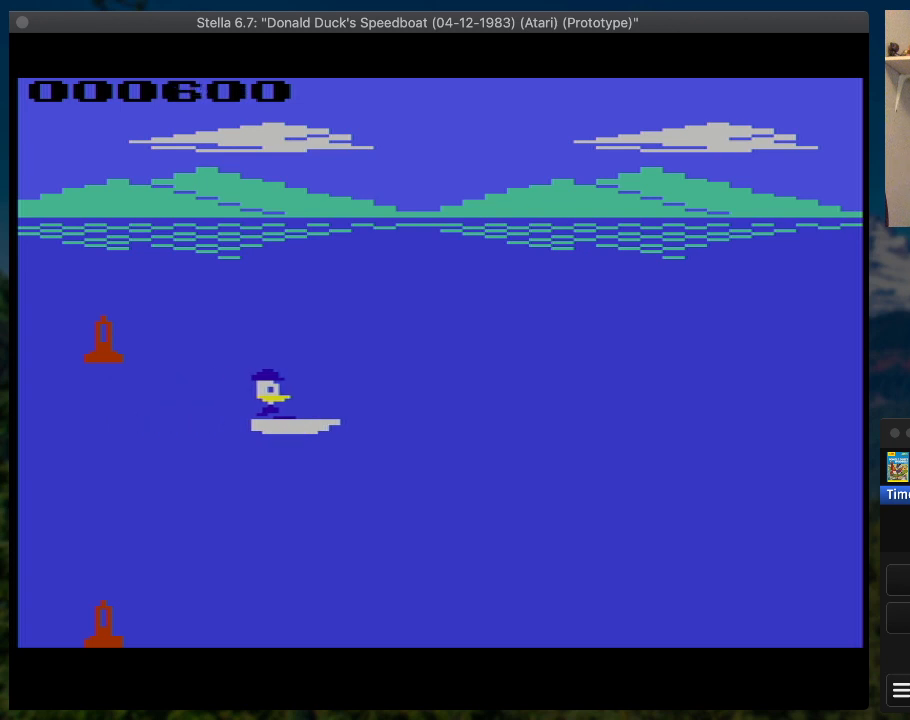
{"buttons": ["SQUARE", "DPAD_UP", "DPAD_RIGHT"], "button_events": [[367, "DPAD_UP", "down"]]}
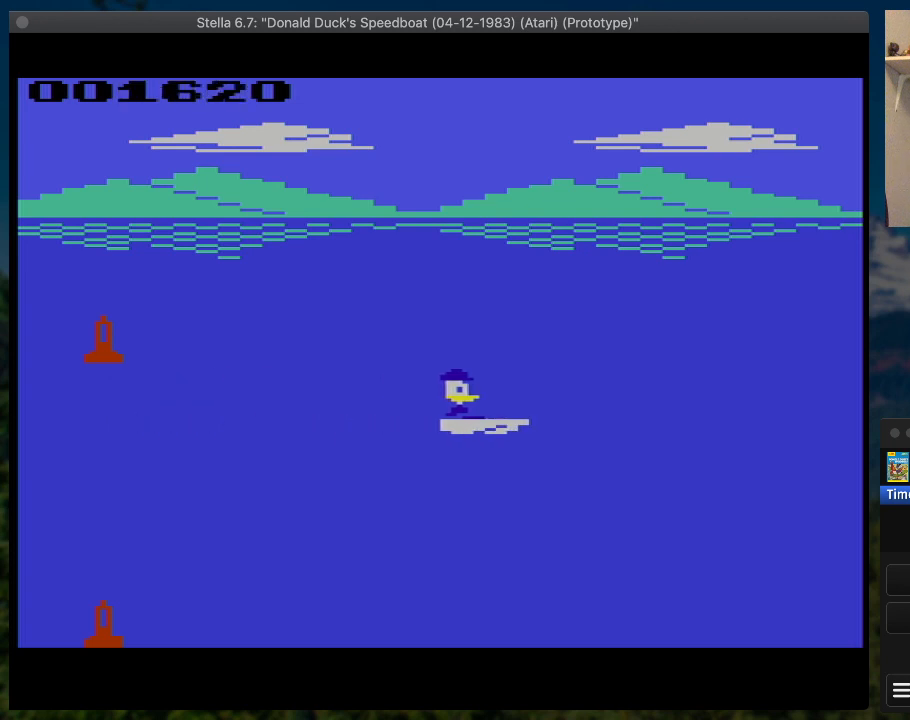
{"buttons": ["SQUARE", "DPAD_RIGHT"], "button_events": [[67, "DPAD_UP", "up"]]}
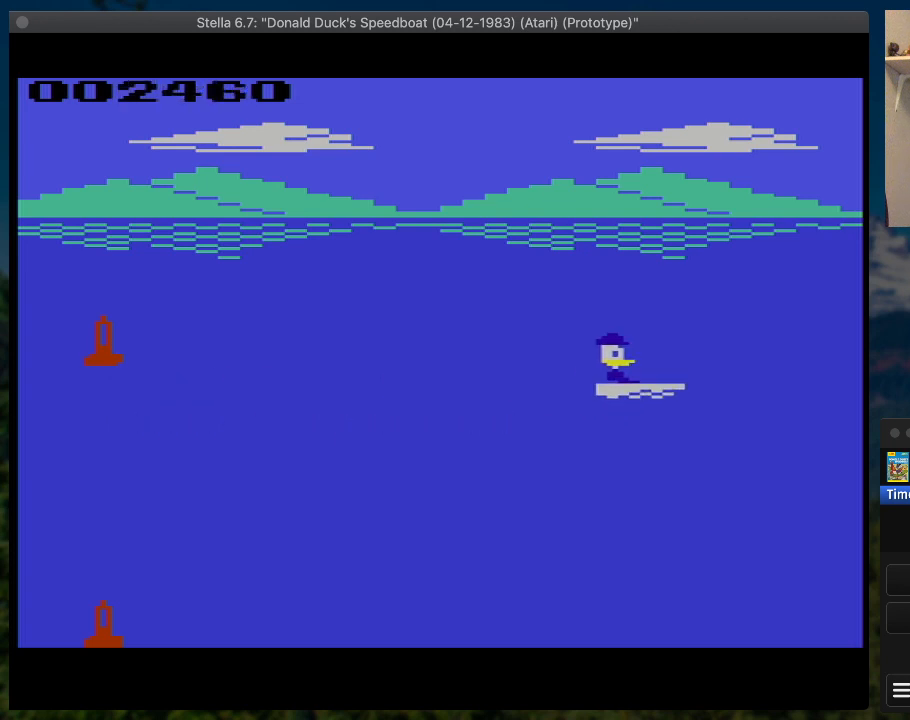
{"buttons": ["SQUARE", "DPAD_UP", "DPAD_RIGHT"], "button_events": [[467, "DPAD_UP", "down"]]}
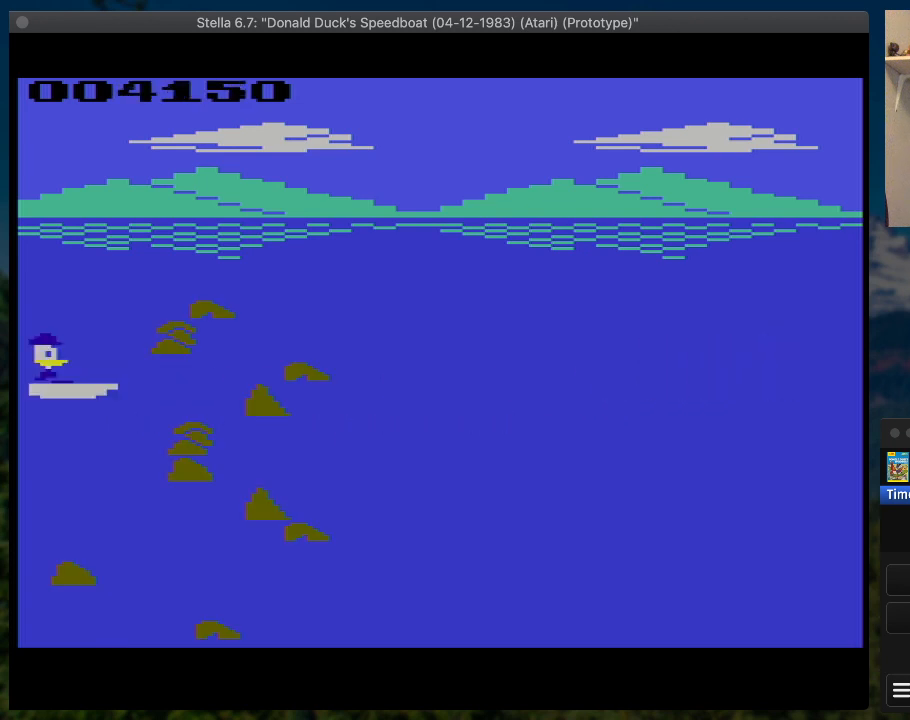
{"buttons": ["SQUARE", "DPAD_RIGHT"], "button_events": [[400, "DPAD_UP", "up"]]}
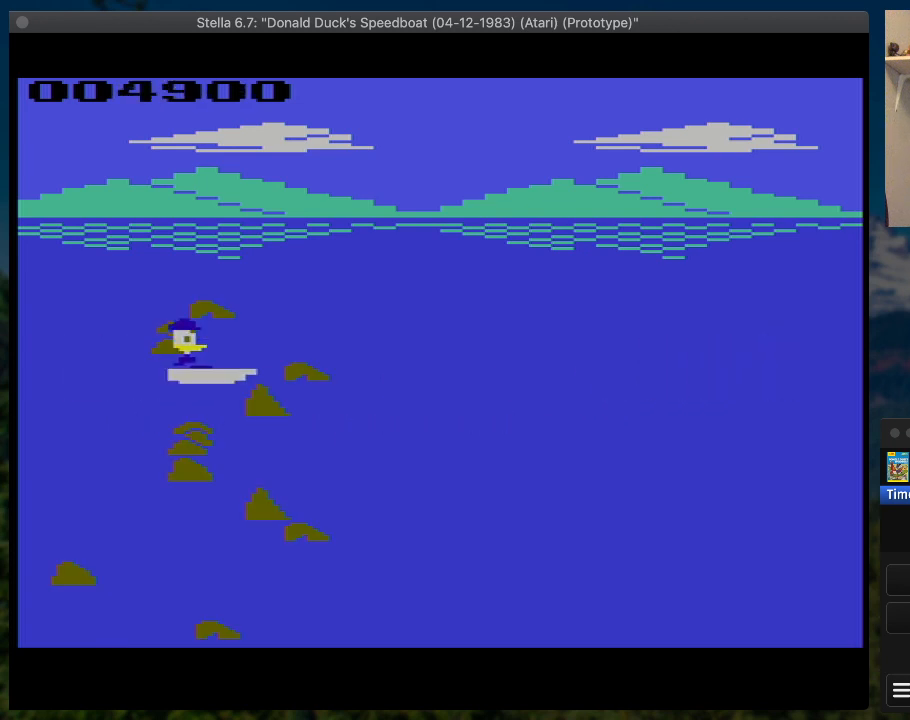
{"buttons": ["SQUARE", "DPAD_RIGHT"], "button_events": [[33, "DPAD_DOWN", "down"], [433, "DPAD_DOWN", "up"]]}
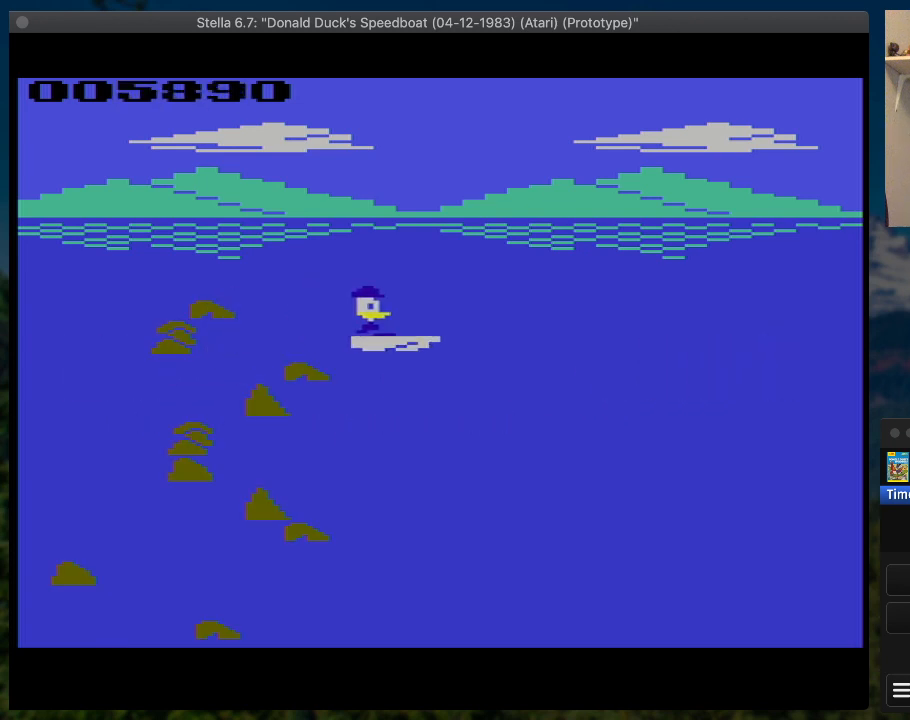
{"buttons": ["SQUARE", "DPAD_RIGHT"], "button_events": []}
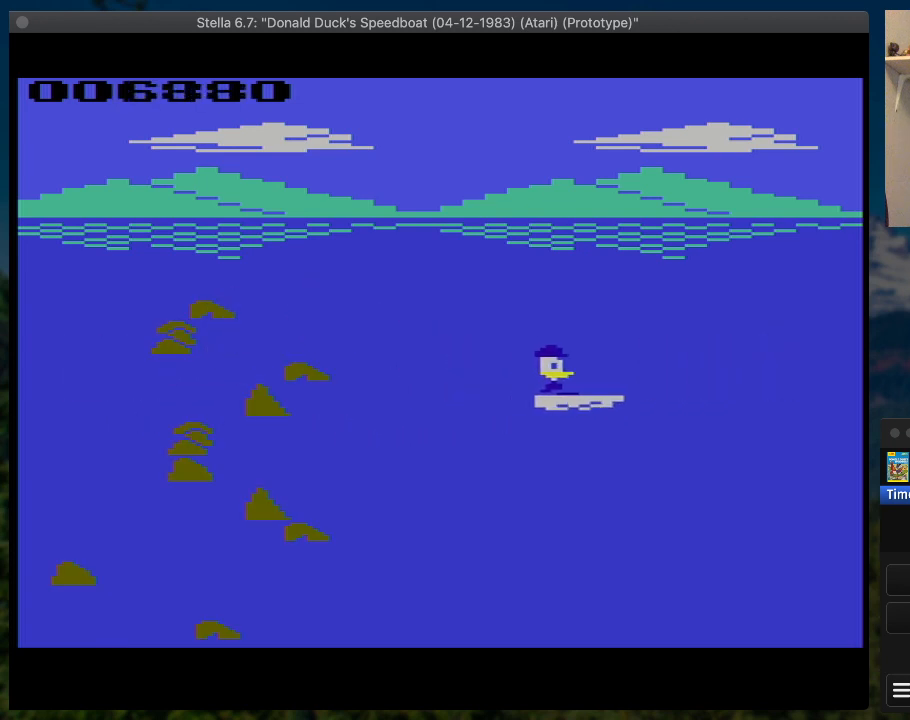
{"buttons": ["SQUARE", "DPAD_RIGHT"], "button_events": []}
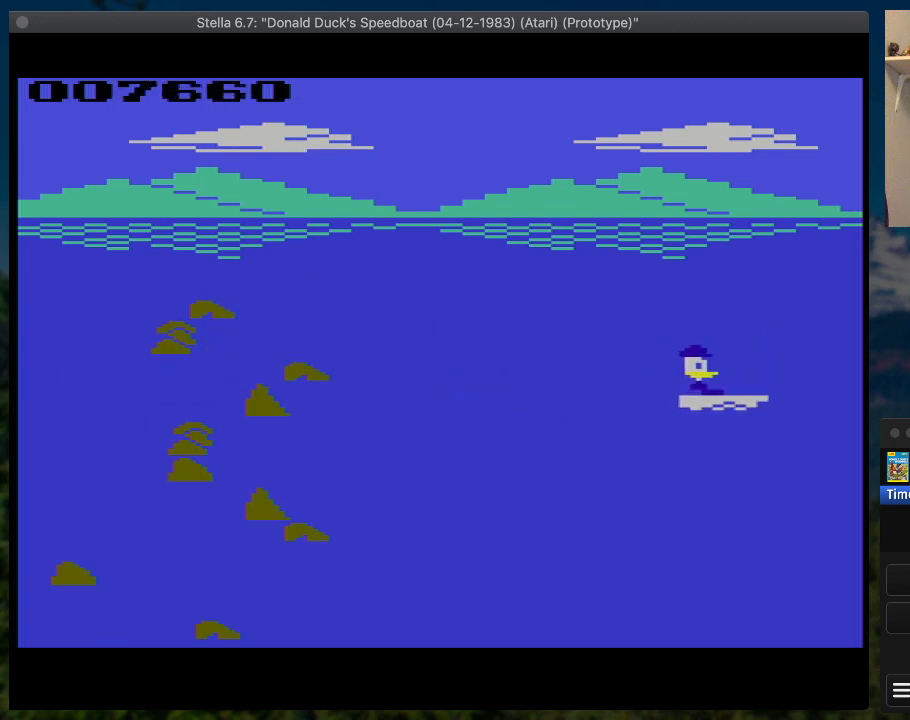
{"buttons": ["SQUARE", "DPAD_UP", "DPAD_RIGHT"], "button_events": [[300, "DPAD_UP", "down"]]}
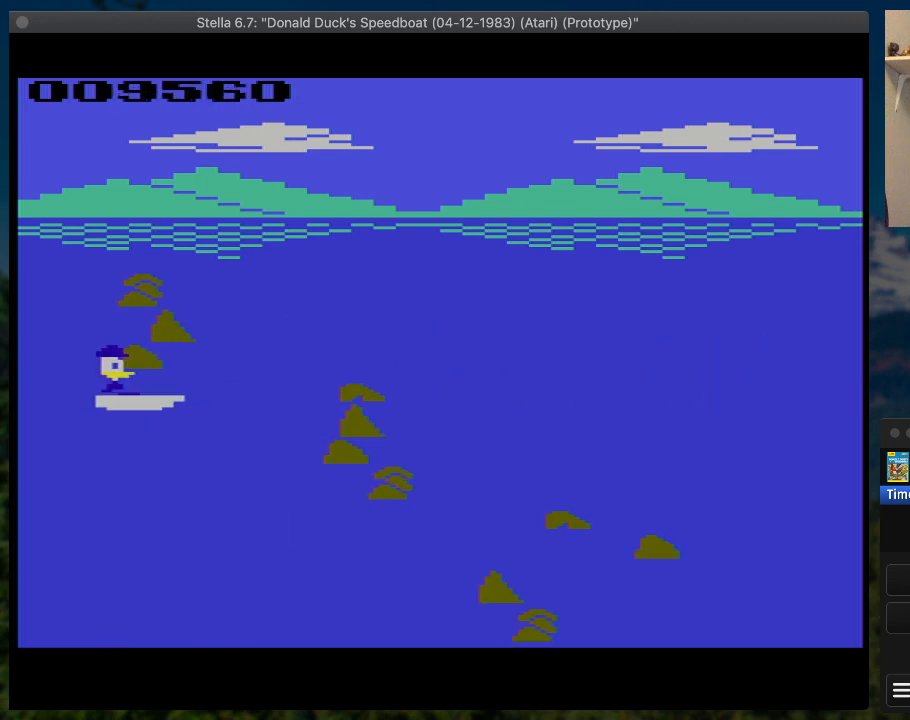
{"buttons": ["SQUARE", "DPAD_DOWN", "DPAD_RIGHT"], "button_events": [[133, "DPAD_UP", "up"], [333, "DPAD_DOWN", "down"]]}
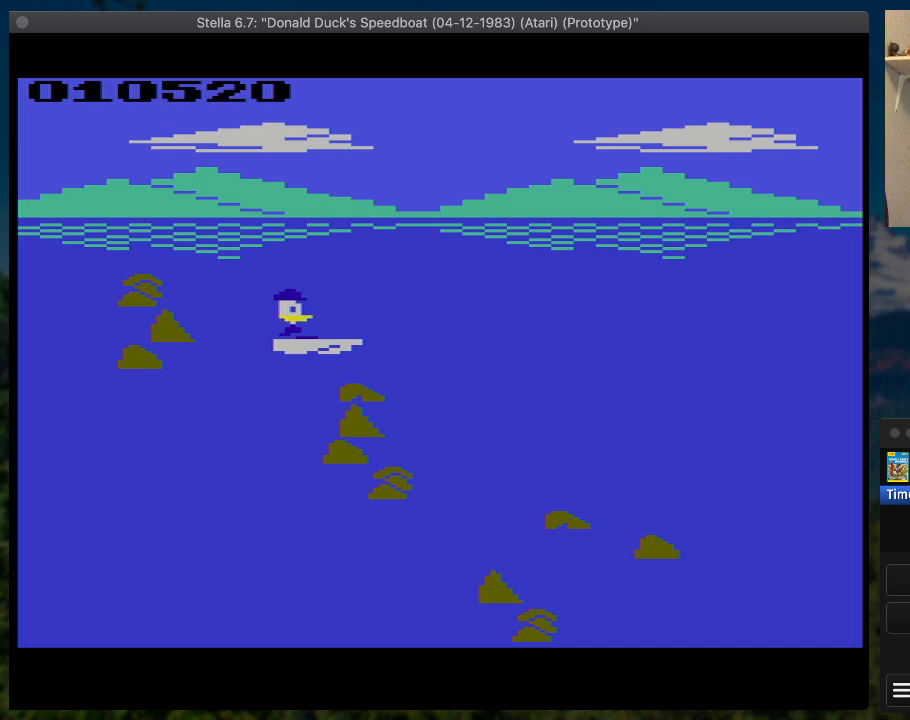
{"buttons": ["SQUARE", "DPAD_RIGHT"], "button_events": [[500, "DPAD_DOWN", "up"]]}
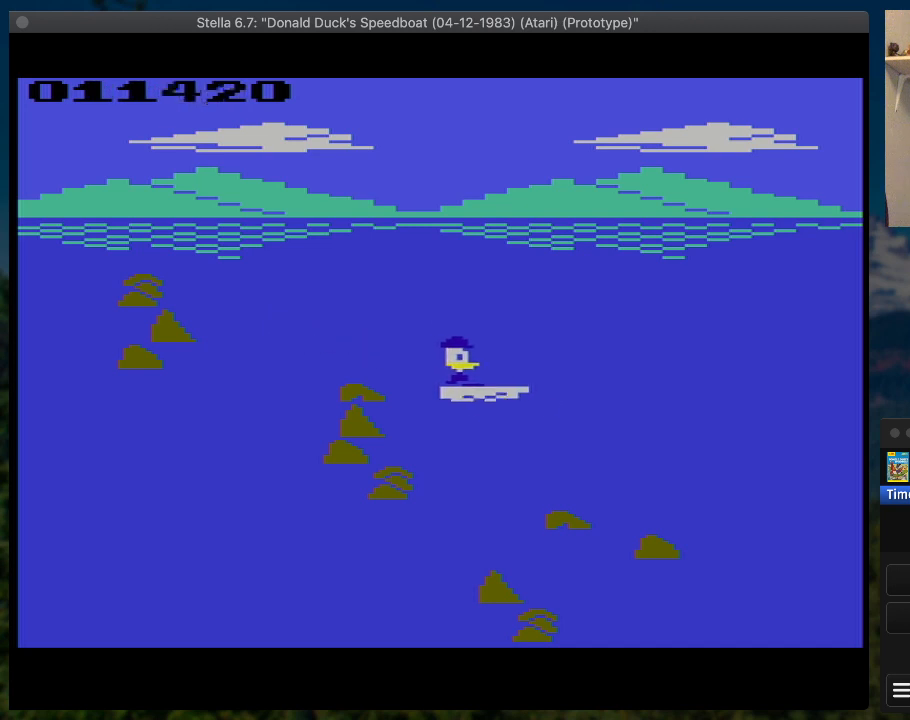
{"buttons": ["SQUARE", "DPAD_RIGHT"], "button_events": []}
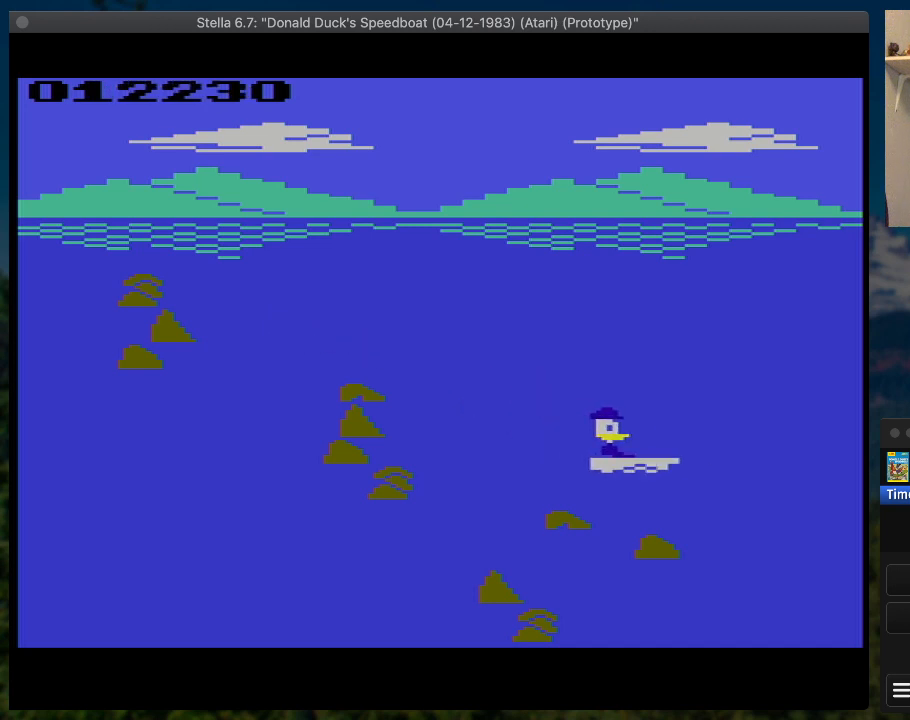
{"buttons": ["SQUARE", "DPAD_RIGHT"], "button_events": []}
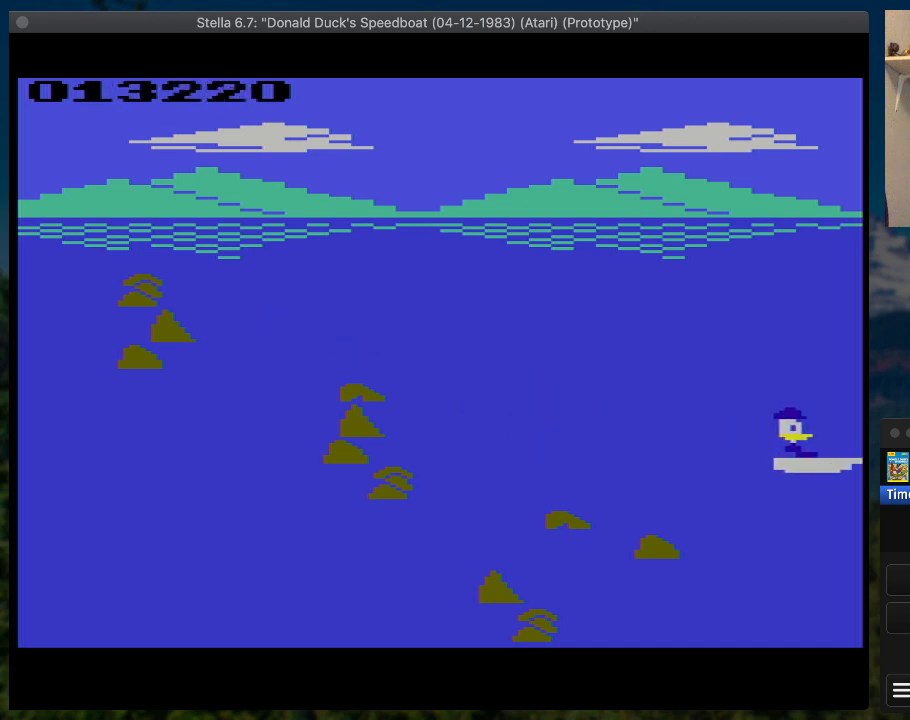
{"buttons": ["SQUARE", "DPAD_RIGHT"], "button_events": [[200, "DPAD_UP", "down"], [333, "DPAD_UP", "up"]]}
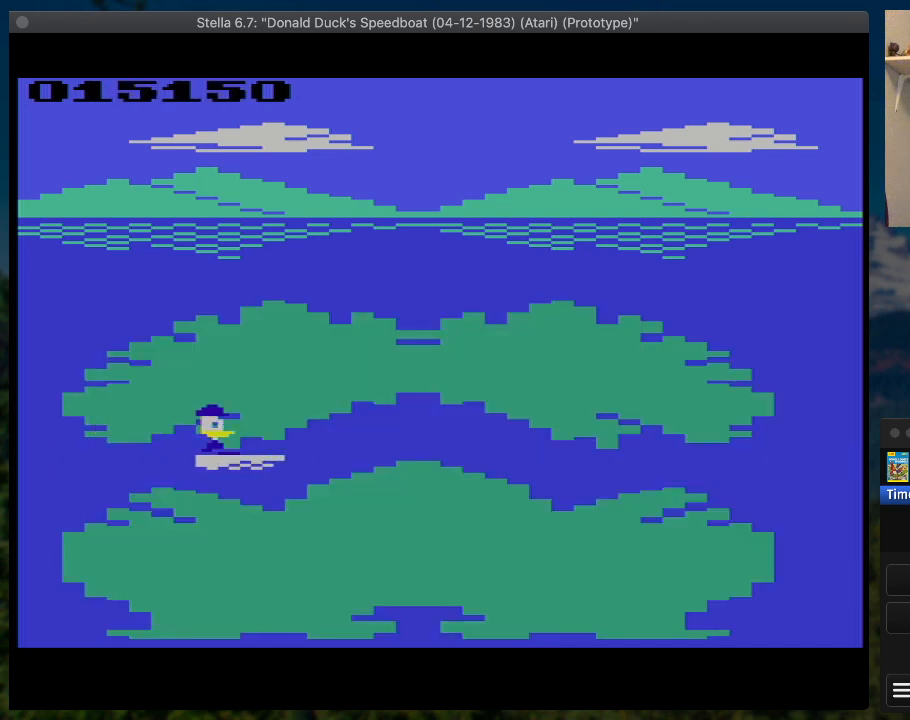
{"buttons": ["SQUARE", "DPAD_RIGHT"], "button_events": [[400, "DPAD_DOWN", "down"], [467, "DPAD_DOWN", "up"]]}
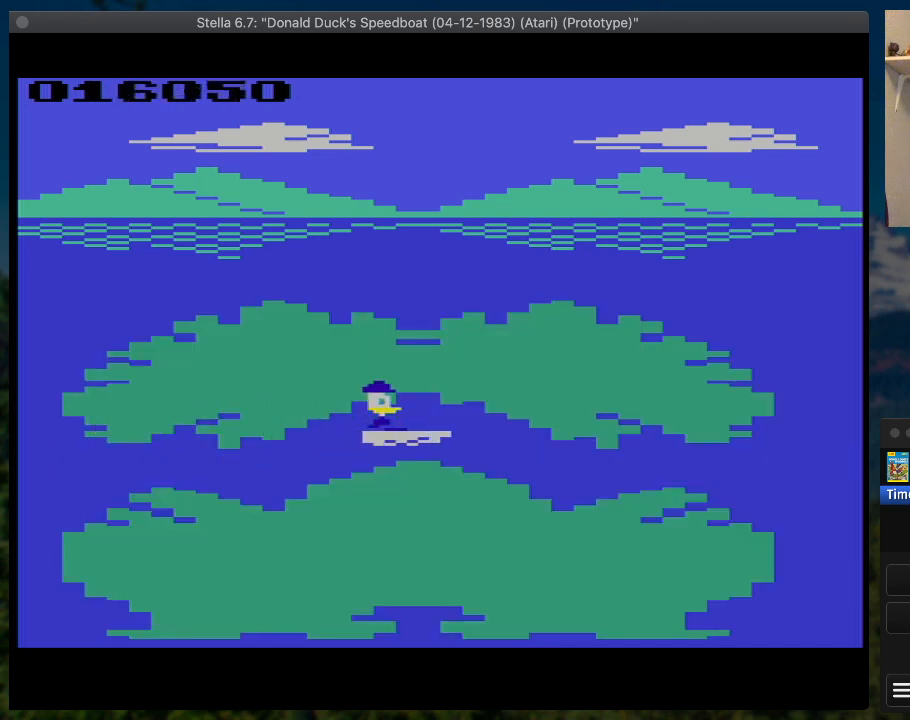
{"buttons": ["SQUARE", "DPAD_RIGHT"], "button_events": []}
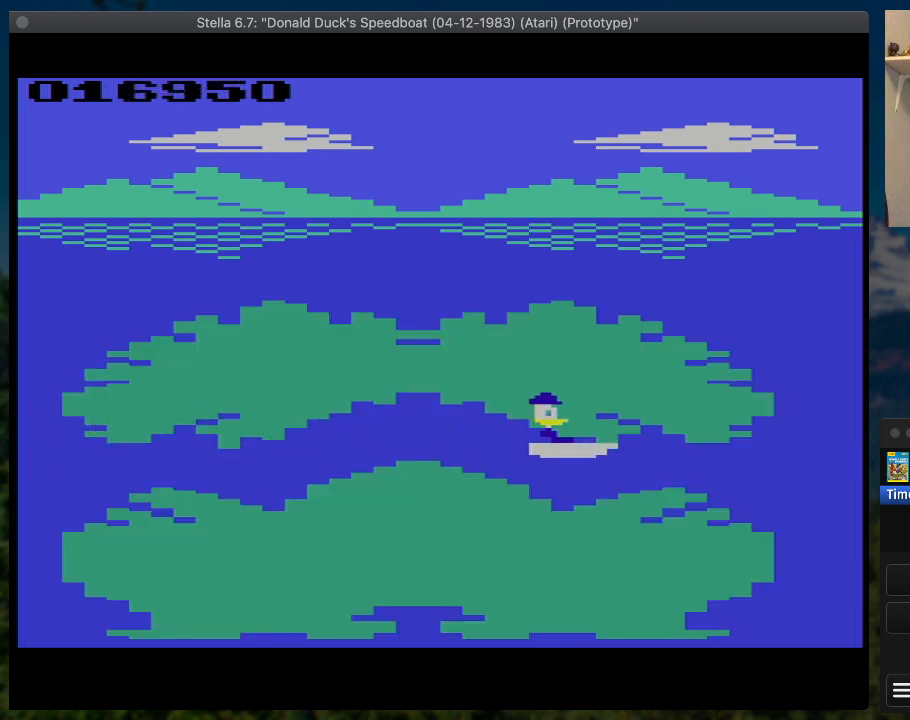
{"buttons": ["SQUARE", "DPAD_RIGHT"], "button_events": []}
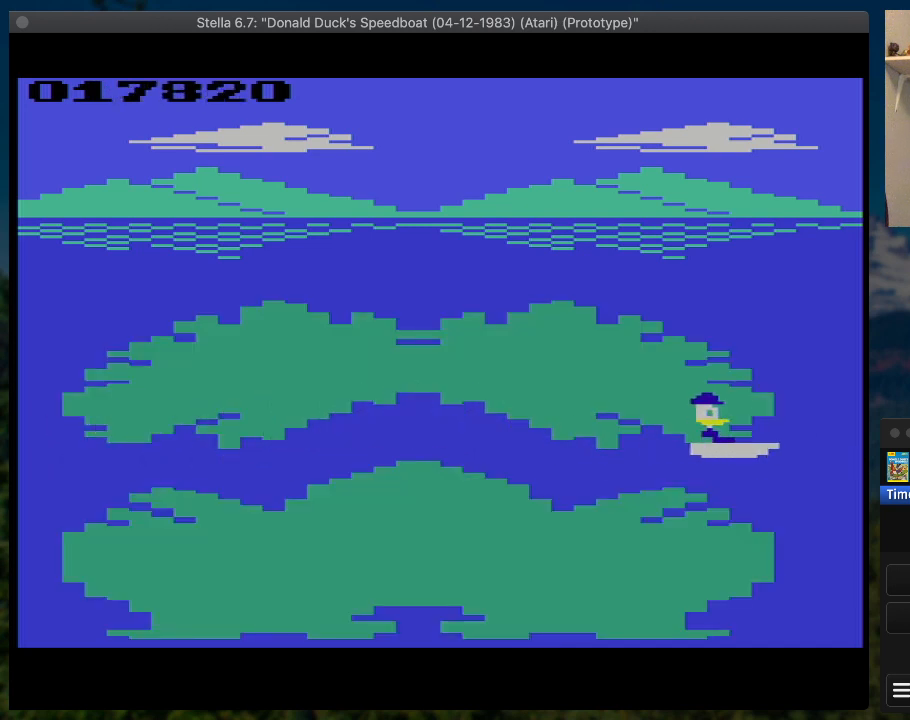
{"buttons": ["SQUARE", "DPAD_RIGHT"], "button_events": []}
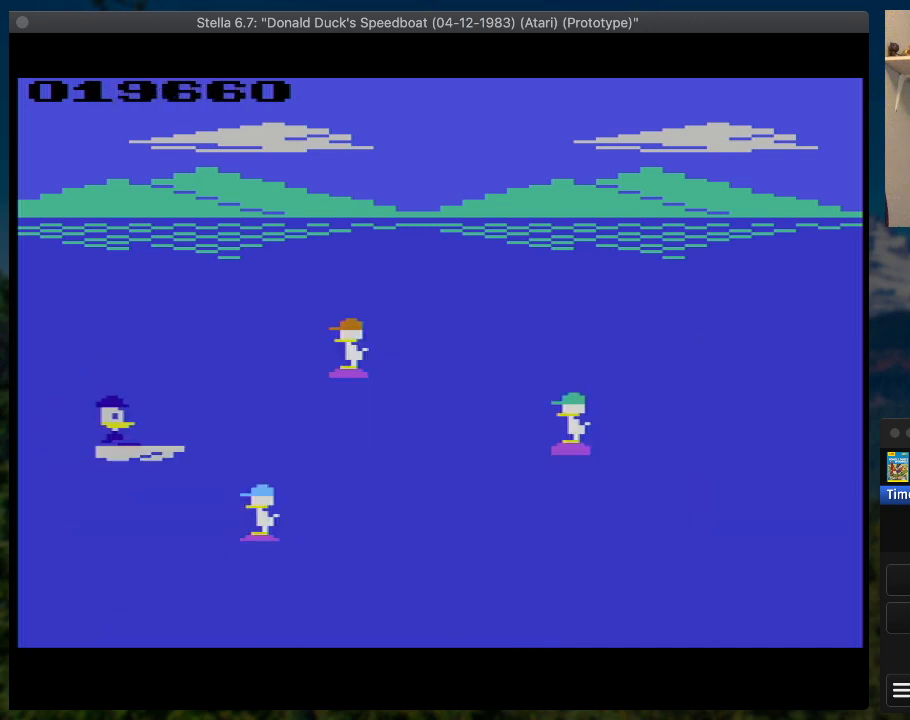
{"buttons": ["SQUARE", "DPAD_UP", "DPAD_RIGHT"], "button_events": [[167, "DPAD_UP", "down"]]}
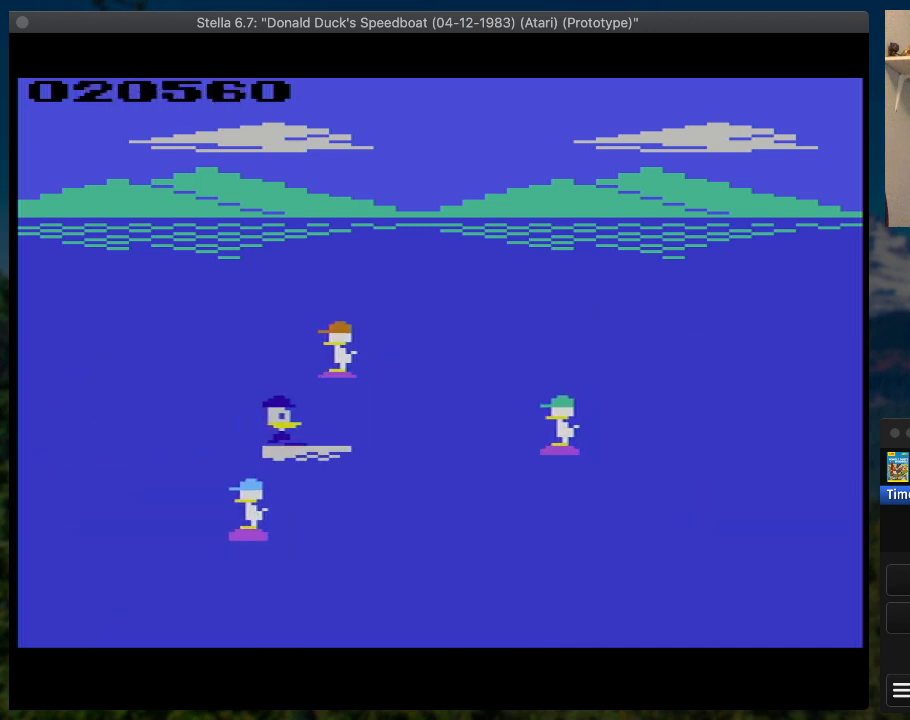
{"buttons": ["SQUARE", "DPAD_RIGHT"], "button_events": [[167, "DPAD_UP", "up"]]}
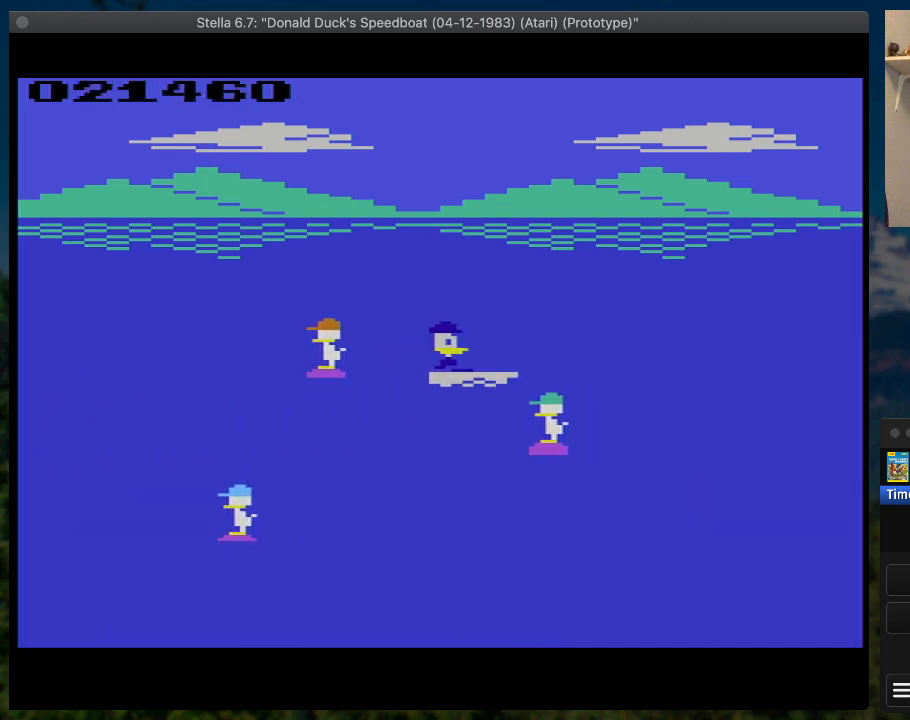
{"buttons": ["SQUARE", "DPAD_RIGHT"], "button_events": [[100, "DPAD_DOWN", "down"], [200, "DPAD_DOWN", "up"]]}
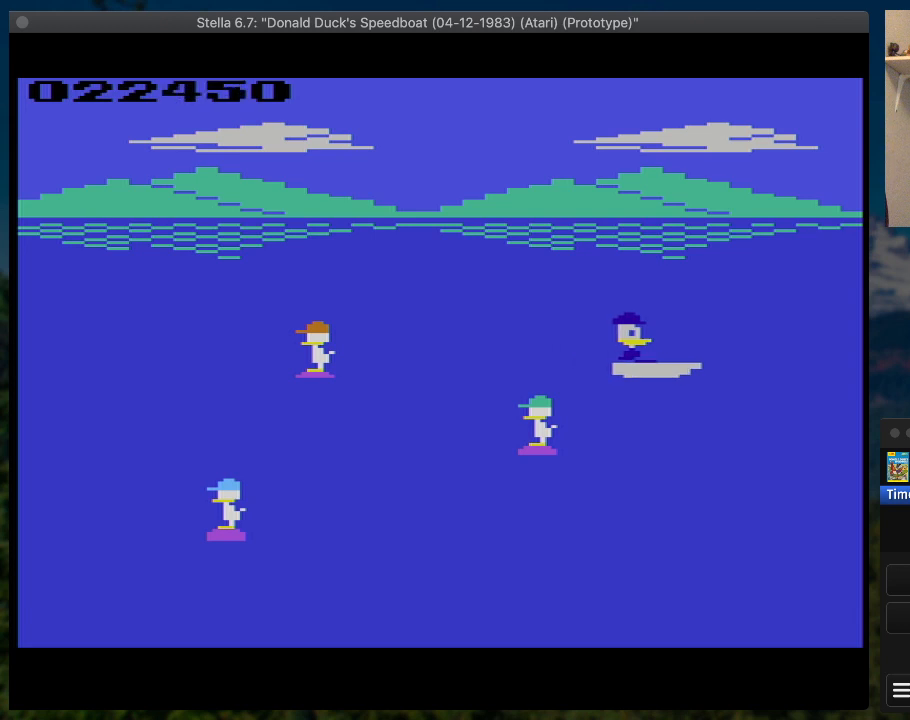
{"buttons": ["SQUARE", "DPAD_RIGHT"], "button_events": []}
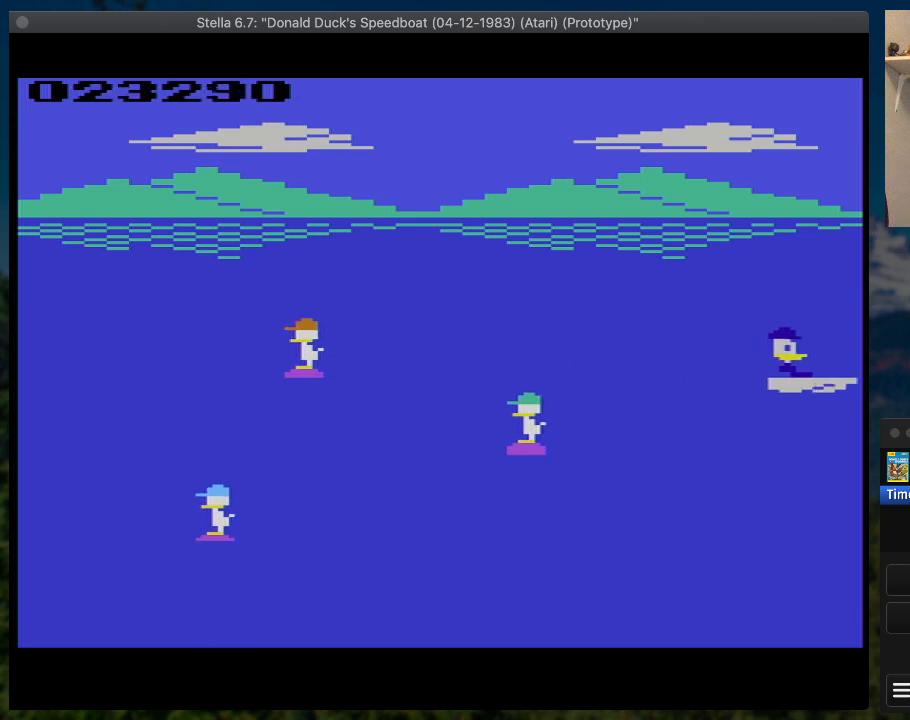
{"buttons": ["SQUARE", "DPAD_UP", "DPAD_RIGHT"], "button_events": [[33, "DPAD_UP", "down"]]}
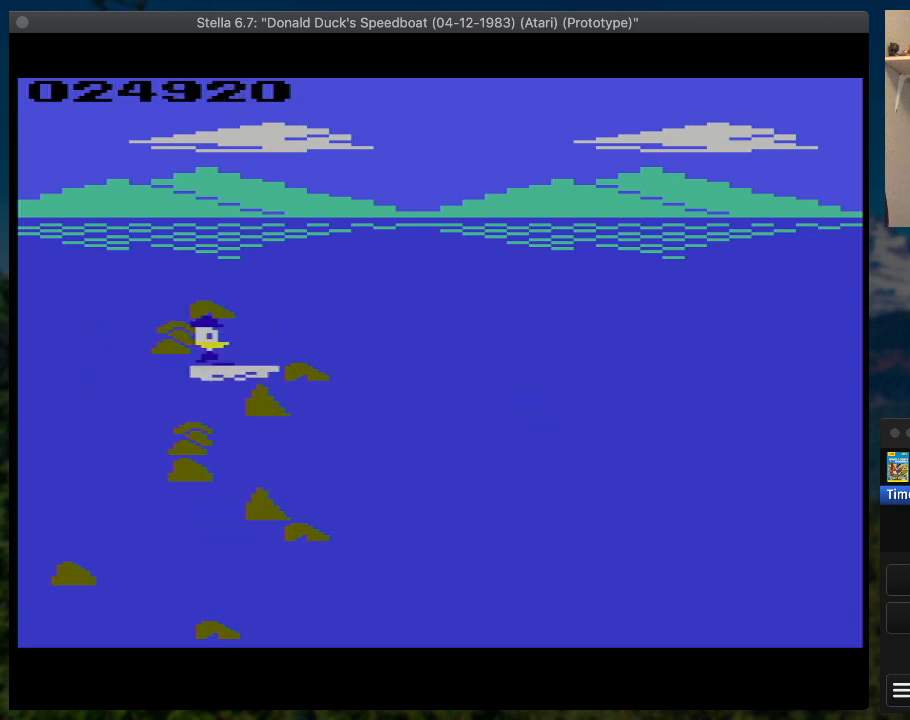
{"buttons": [], "button_events": [[100, "DPAD_UP", "up"], [100, "SQUARE", "up"], [133, "DPAD_RIGHT", "up"], [233, "SELECT", "down"], [367, "SELECT", "up"]]}